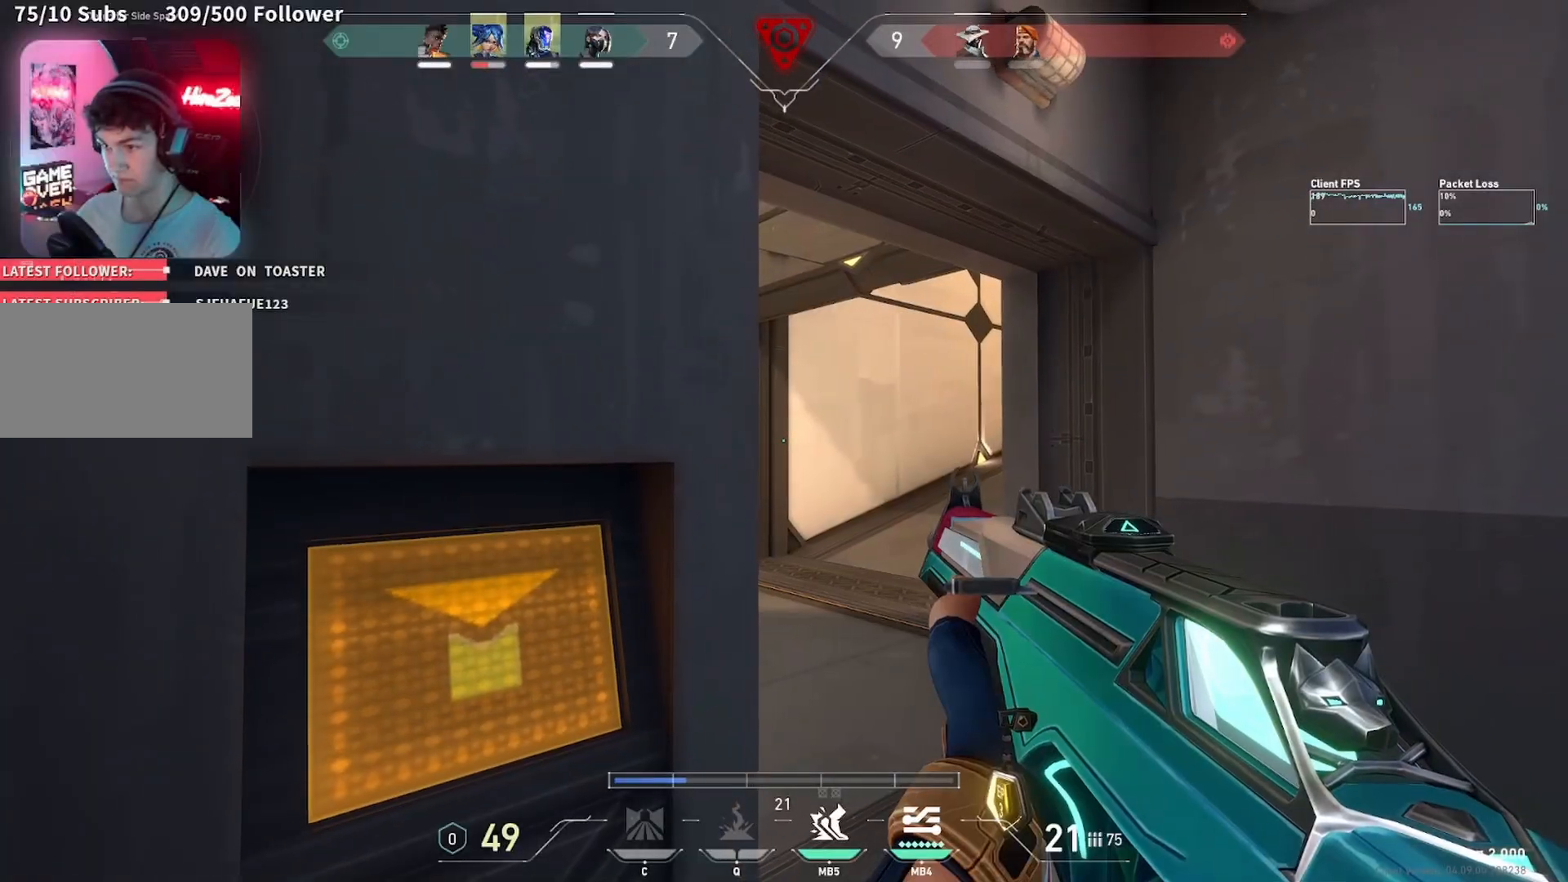
Gameplay with keyboard and mouse; each line is a JSON object with the keys and mouse buttons held at the frame after it. "events" lists presses ("down") and releases ("up") of "a", "ctrl", "d", "e", "f", "q", "r", "s", "shift", "space", "tab", "w", "mouse_left", "mouse_wheel", "mouse_right", "mouse_mb4" and "mouse_mb5" between this image and that frame as [ms after this image, input, new state], when the widget could be followed in between. "mouse_left", "mouse_wheel", "mouse_right", "mouse_mb4", "mouse_mb5" = the "left", "wheel", "right", "mb4", "mb5" buttons of the "mouse" list. No other keys are recorded. "wheel" means that the mouse wheel is clicked or scrolled. Mouse movement is not recorded.
{"keys": ["shift"], "mouse": [], "events": []}
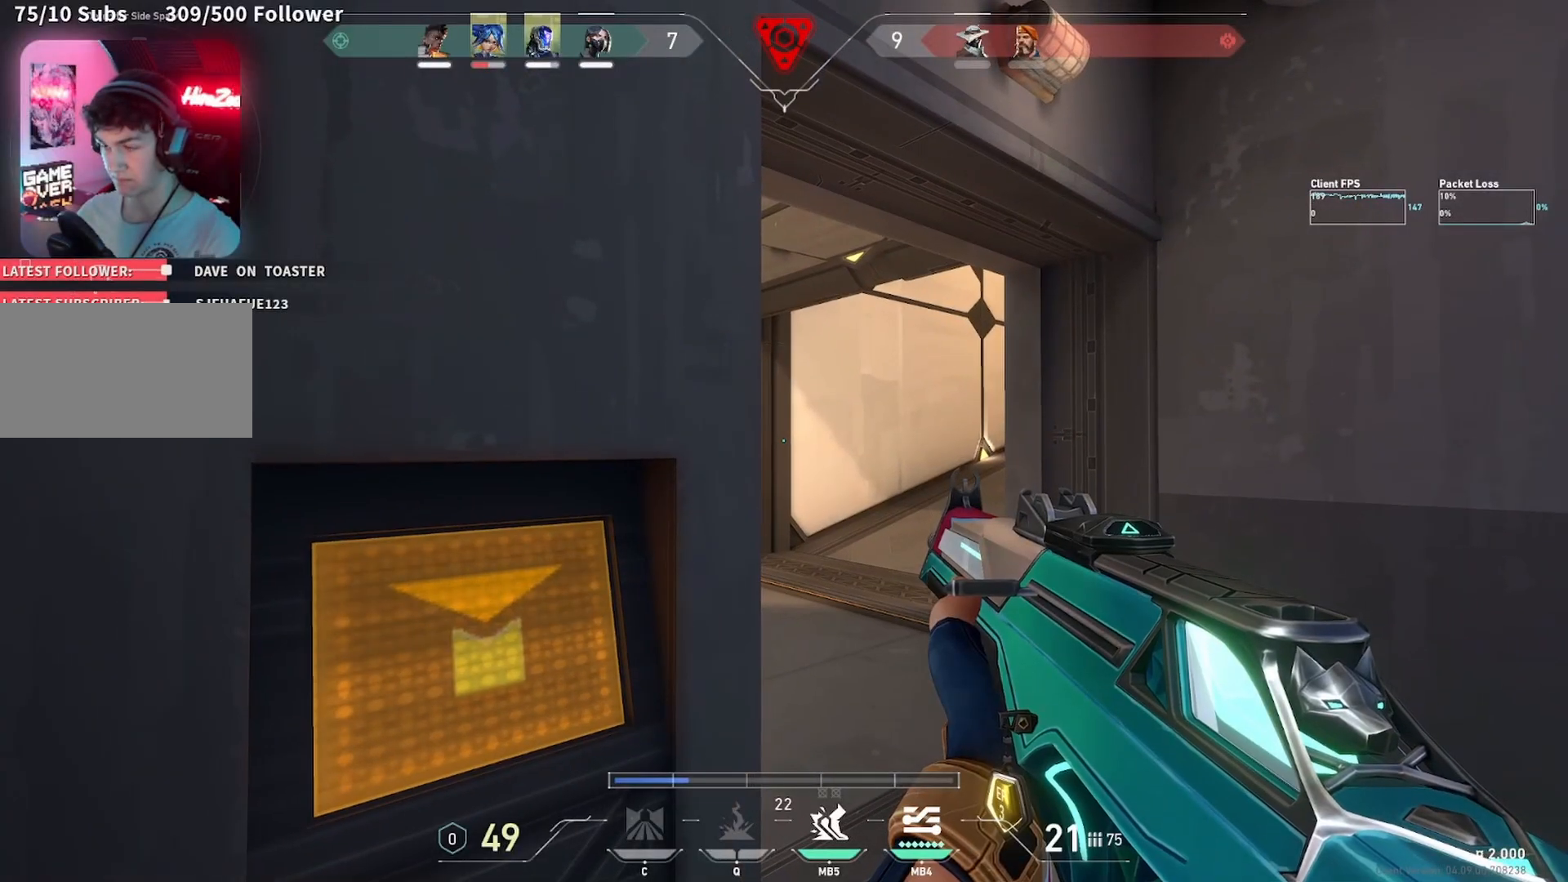
{"keys": ["shift"], "mouse": ["left"], "events": [[500, "mouse_left", "down"]]}
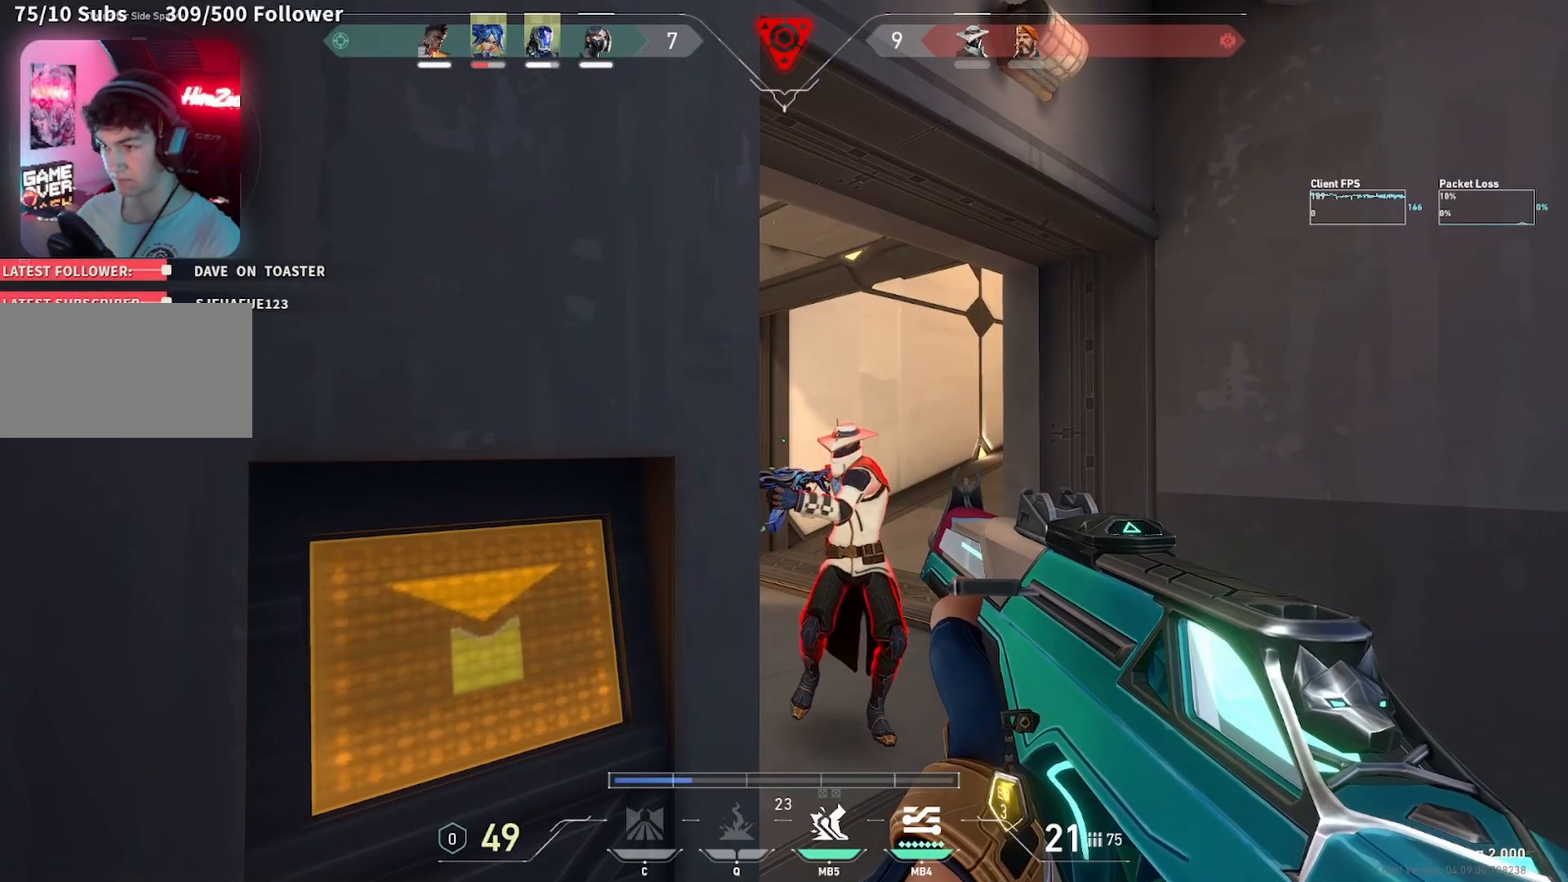
{"keys": ["d"], "mouse": ["left"], "events": [[100, "d", "down"], [133, "shift", "up"]]}
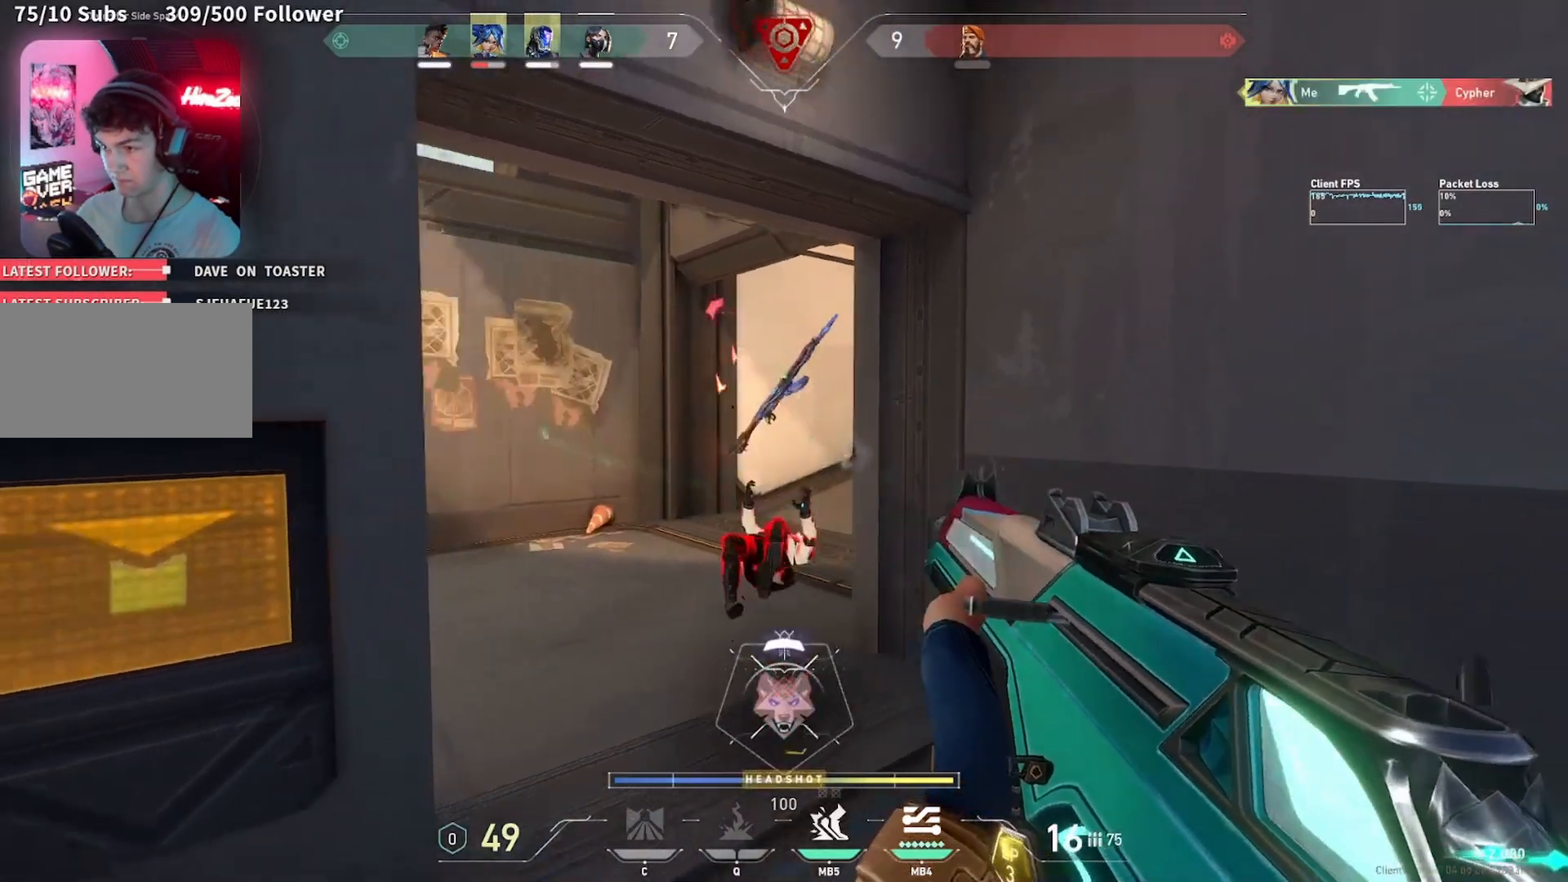
{"keys": ["d", "w"], "mouse": [], "events": [[17, "mouse_left", "up"], [450, "w", "down"]]}
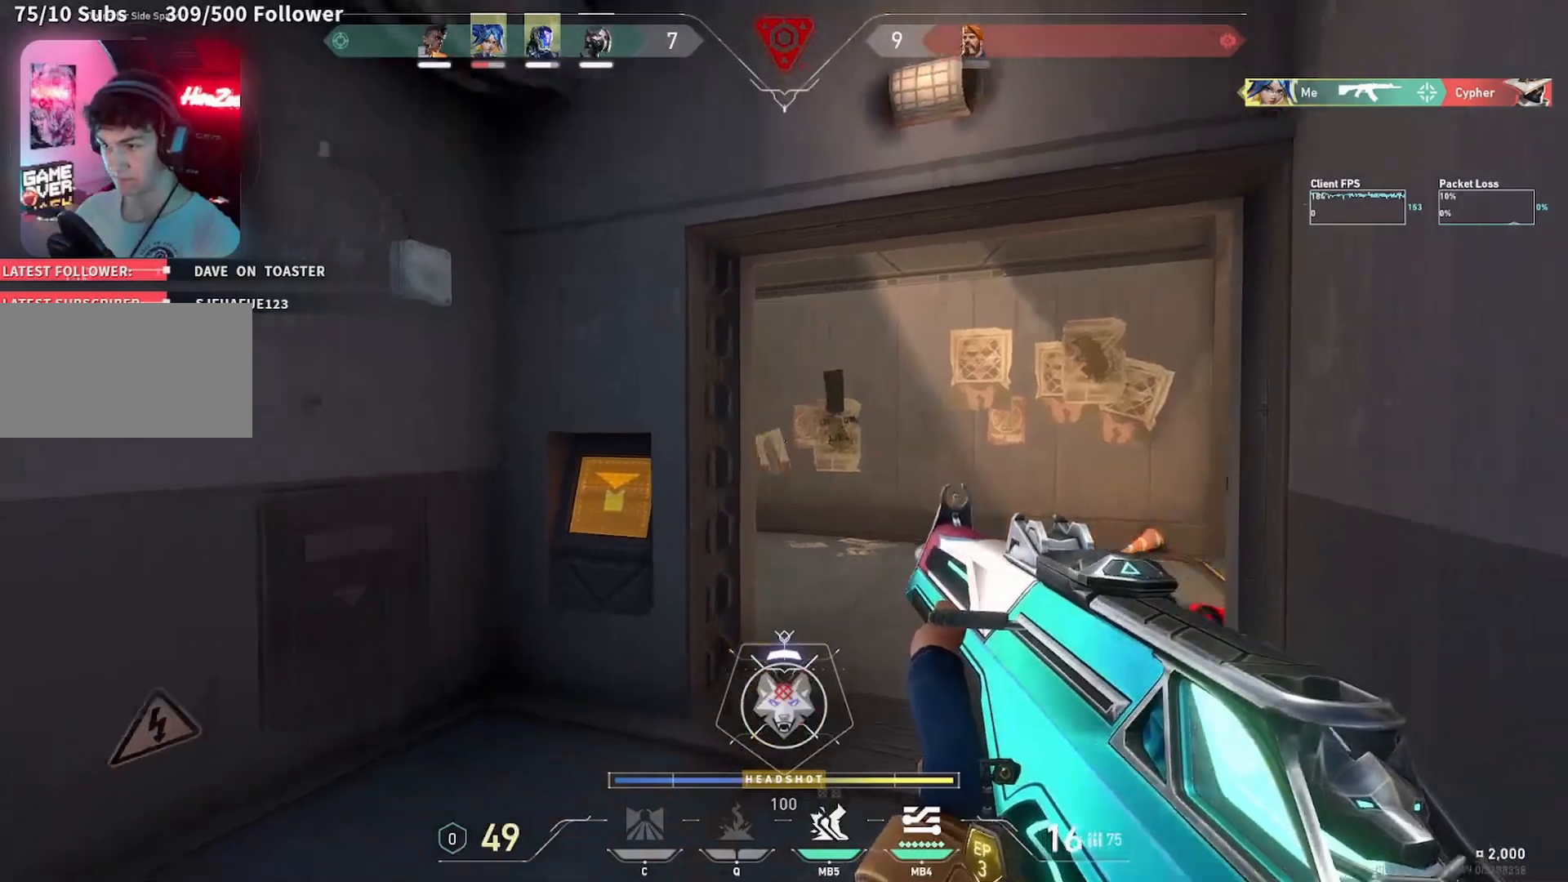
{"keys": ["d", "w"], "mouse": [], "events": [[17, "a", "down"], [17, "d", "up"], [283, "d", "down"], [300, "a", "up"]]}
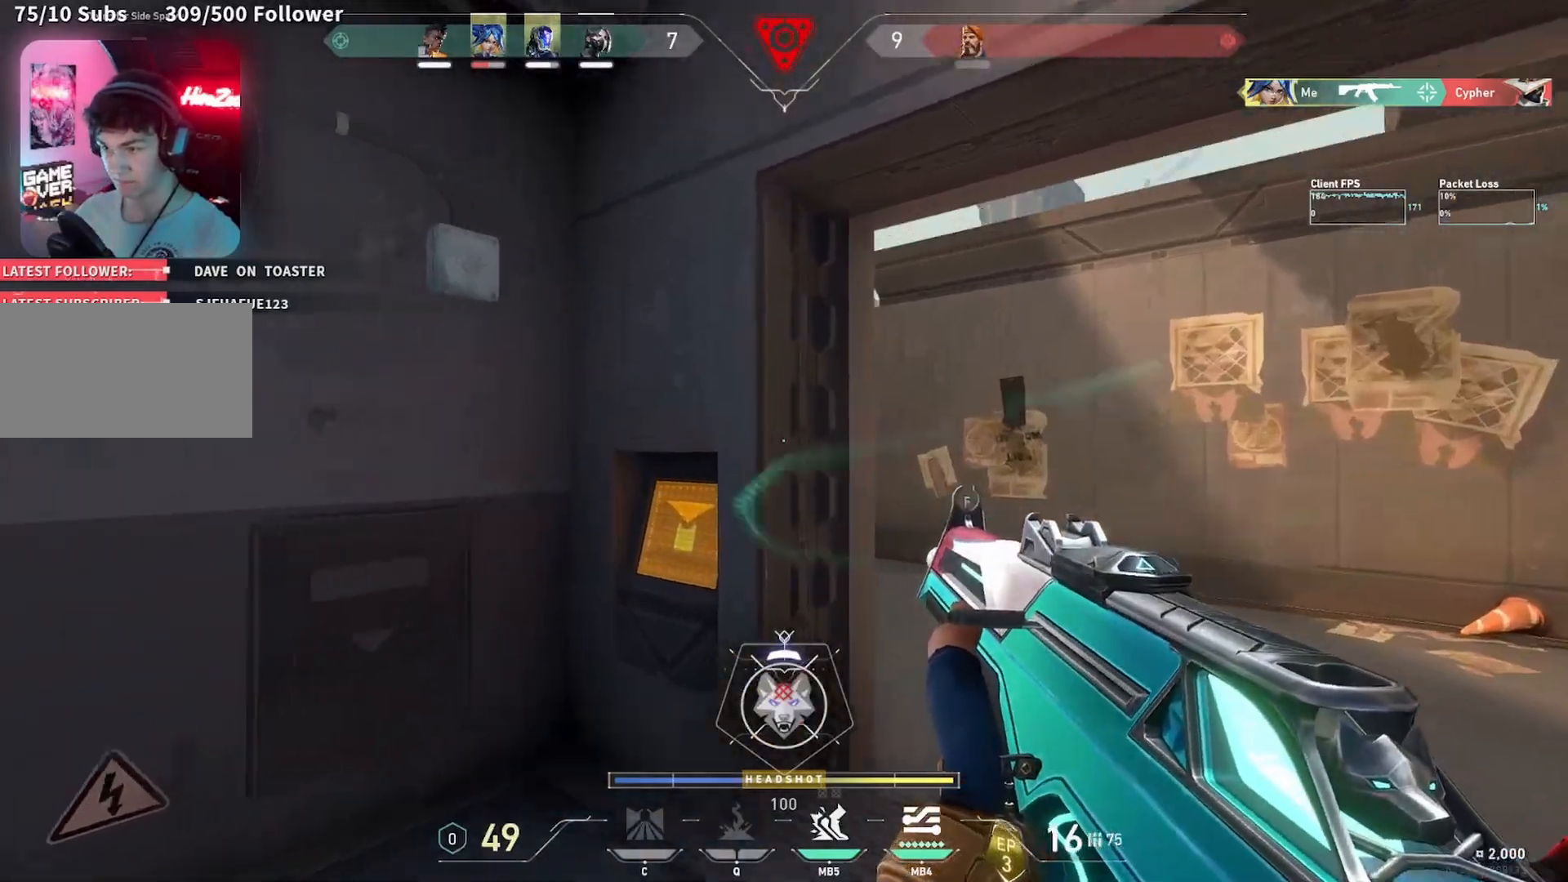
{"keys": ["d"], "mouse": [], "events": [[100, "w", "up"]]}
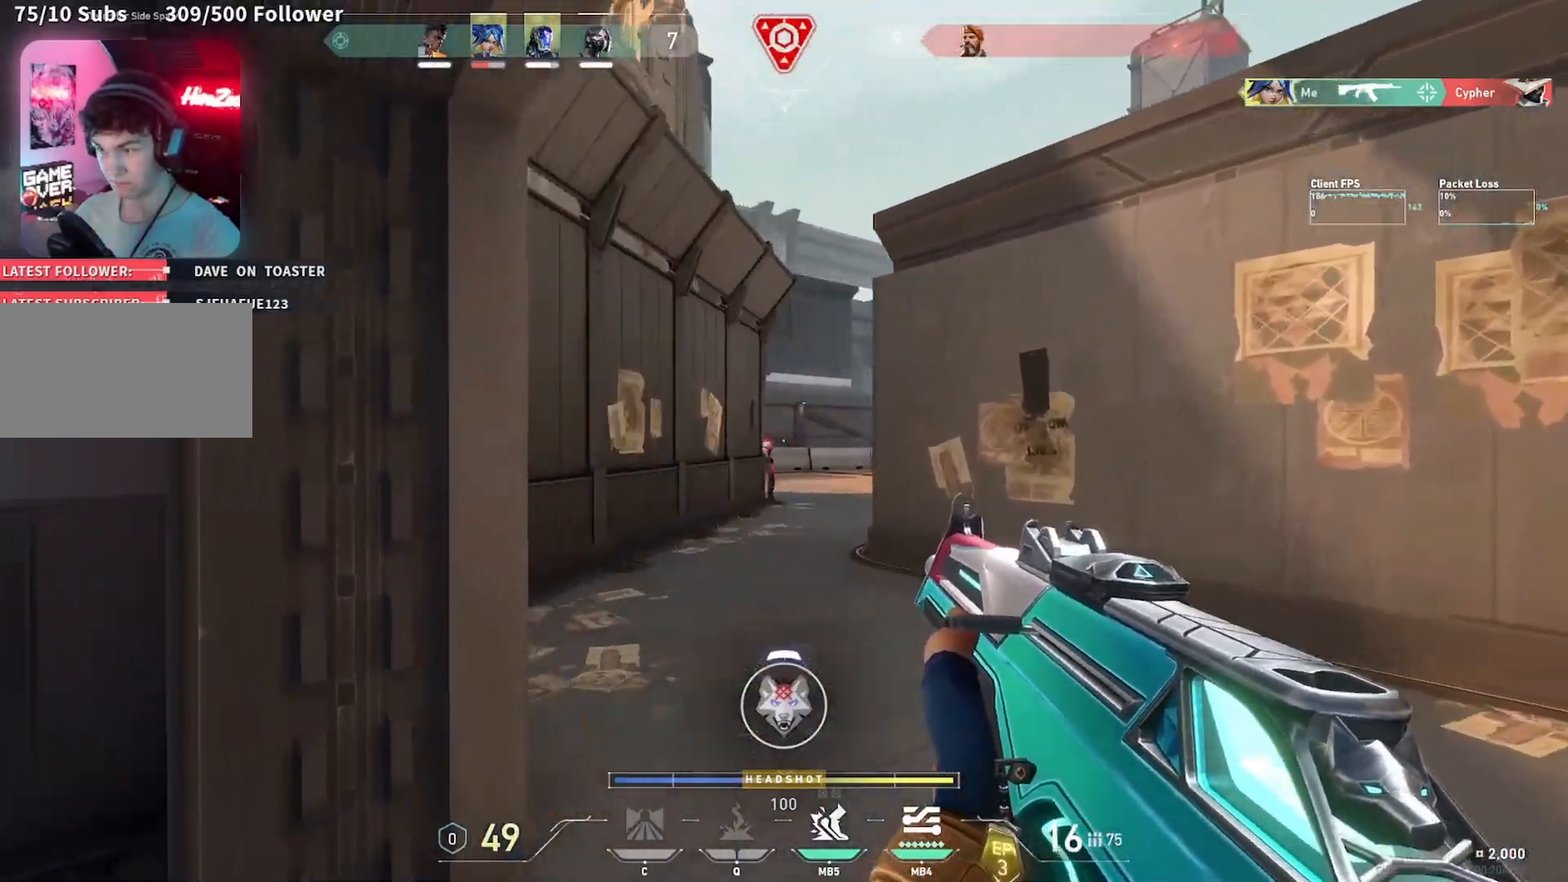
{"keys": ["a"], "mouse": [], "events": [[33, "a", "down"], [33, "d", "up"], [150, "a", "up"], [150, "mouse_left", "down"], [400, "a", "down"], [483, "mouse_left", "up"]]}
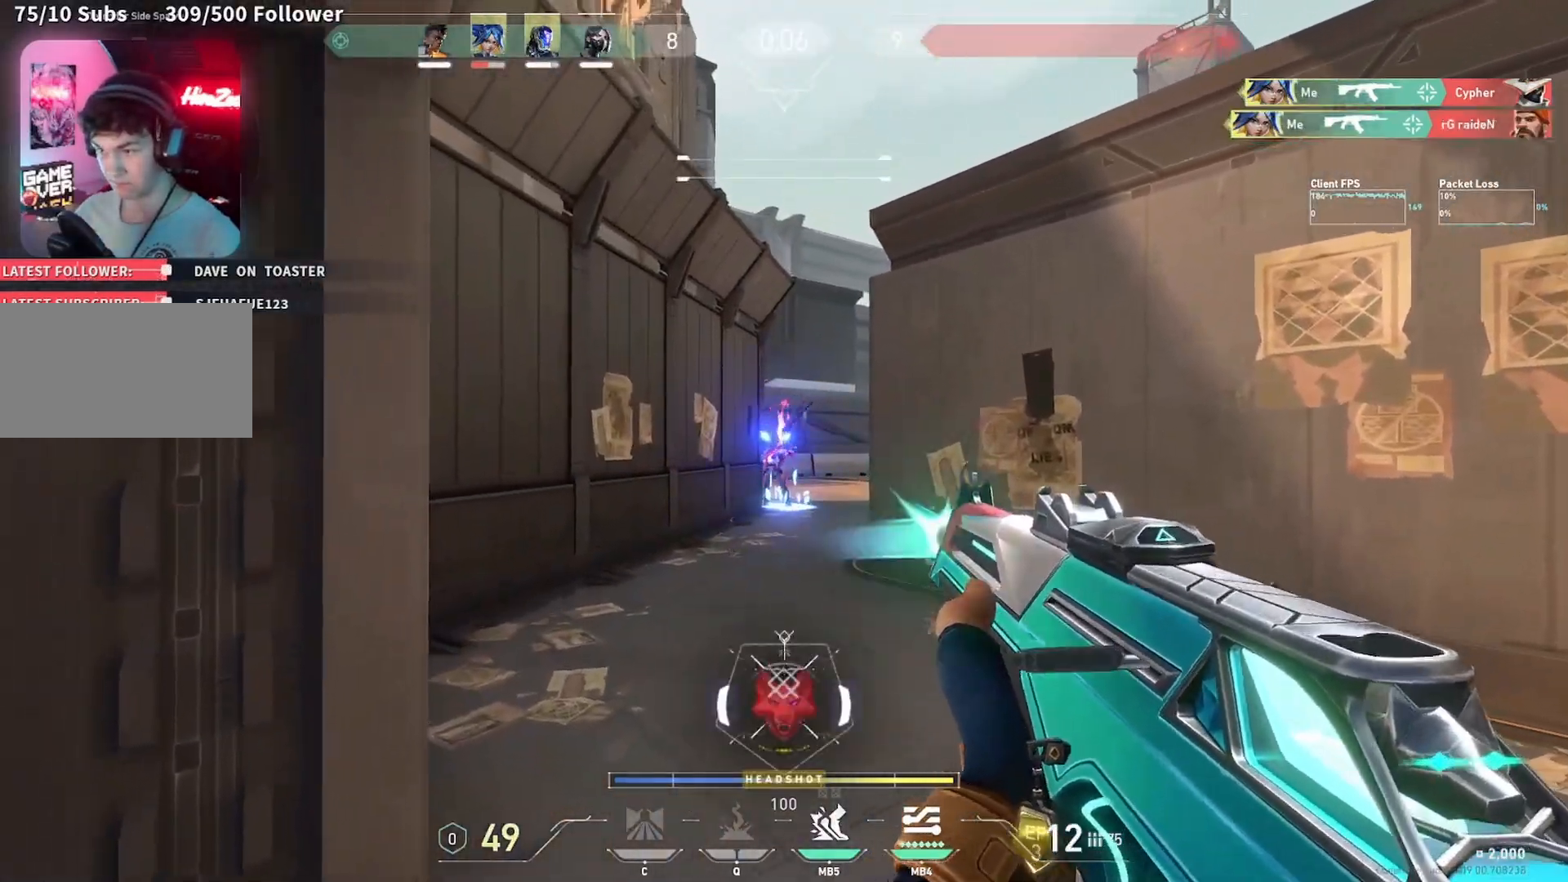
{"keys": ["w"], "mouse": [], "events": [[150, "w", "down"], [167, "a", "up"], [183, "mouse_wheel", "down"], [250, "mouse_wheel", "up"]]}